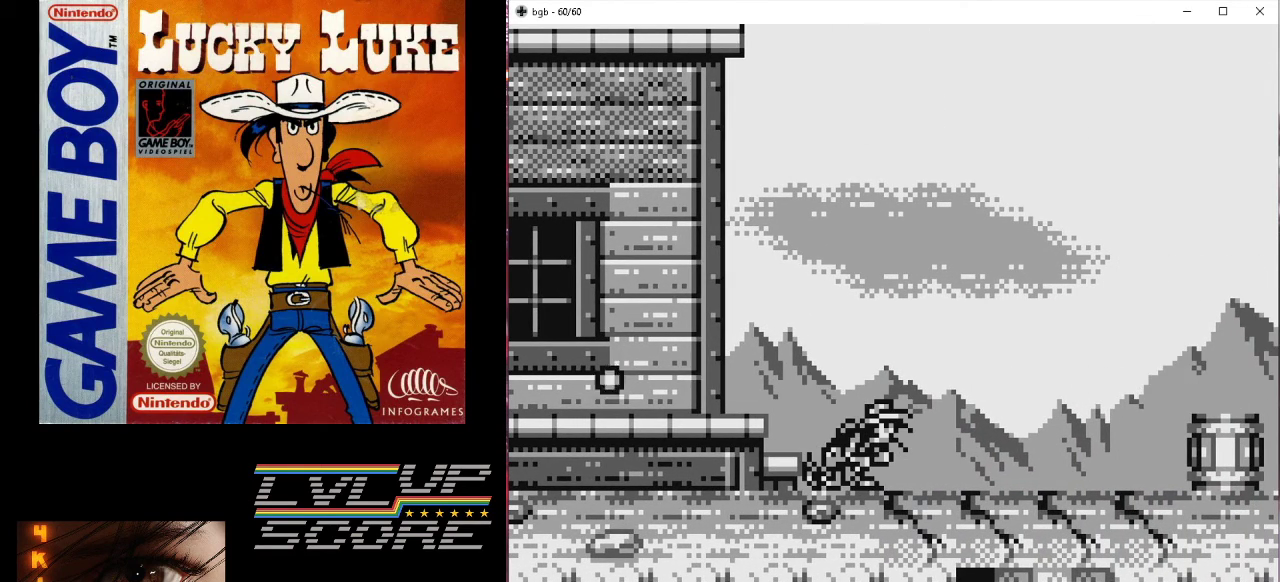
Gameplay with a controller (Nintendo layout); each line is a JSON object with the inputs held at the frame after it. "events" lists button and stick changes between this image and that frame as [ms after this image, input, new state], when the widget could be followed in between. Not read: L3 R3.
{"buttons": [], "events": [[267, "DPAD_DOWN", "up"]]}
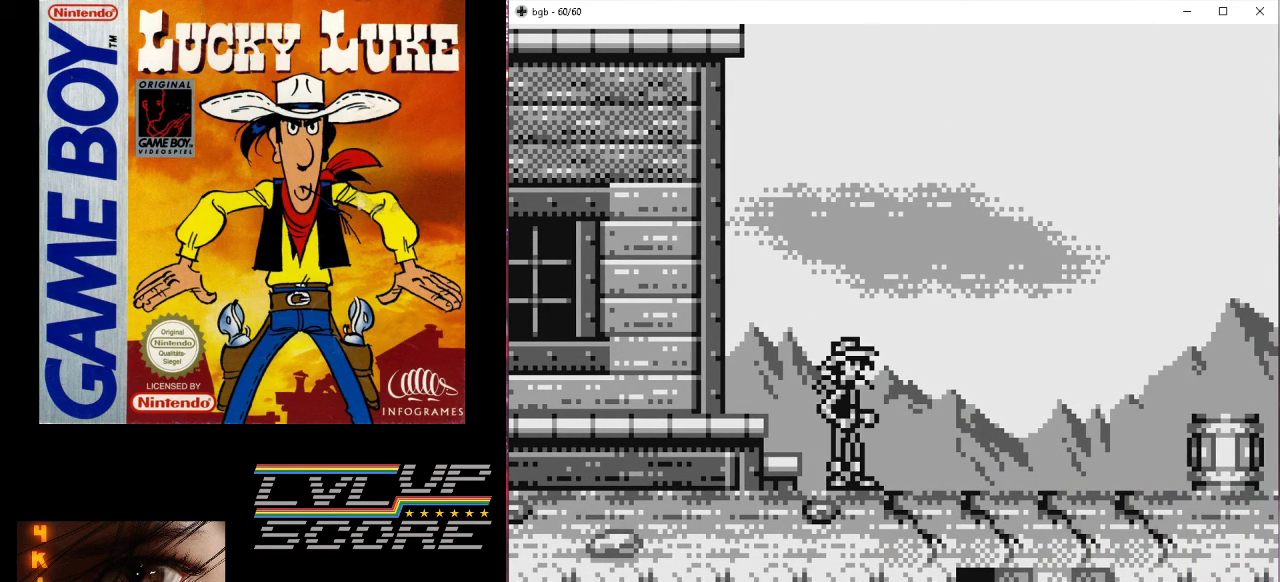
{"buttons": [], "events": [[67, "DPAD_RIGHT", "down"], [333, "DPAD_RIGHT", "up"]]}
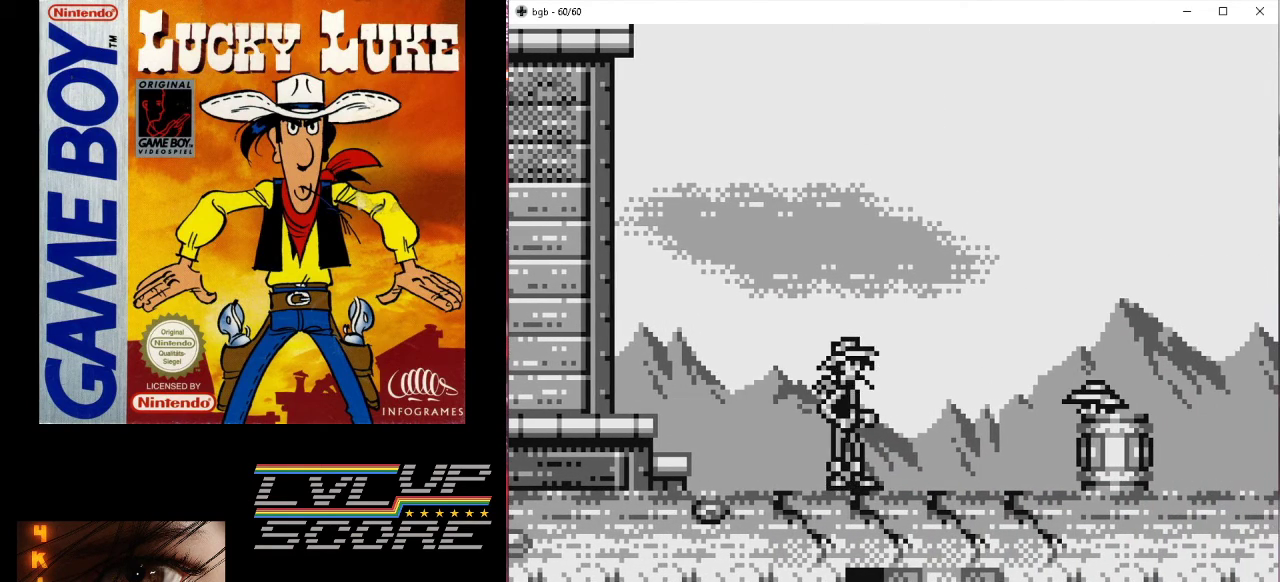
{"buttons": ["A"], "events": [[233, "DPAD_RIGHT", "down"], [333, "DPAD_RIGHT", "up"], [367, "A", "down"]]}
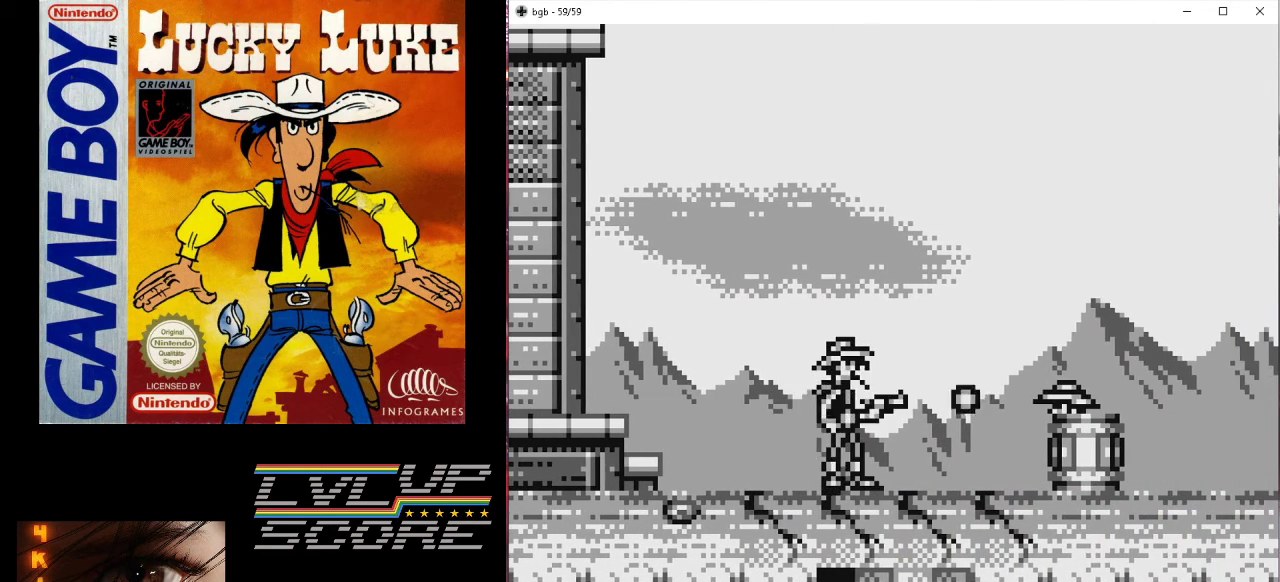
{"buttons": [], "events": [[33, "A", "up"]]}
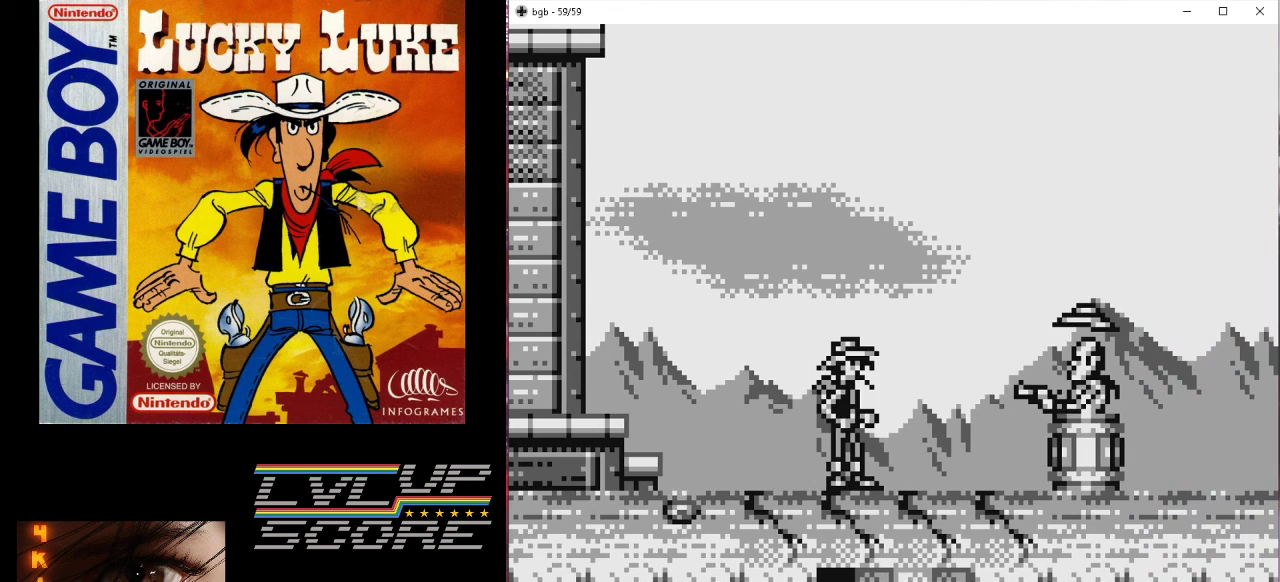
{"buttons": [], "events": [[33, "A", "down"], [200, "A", "up"]]}
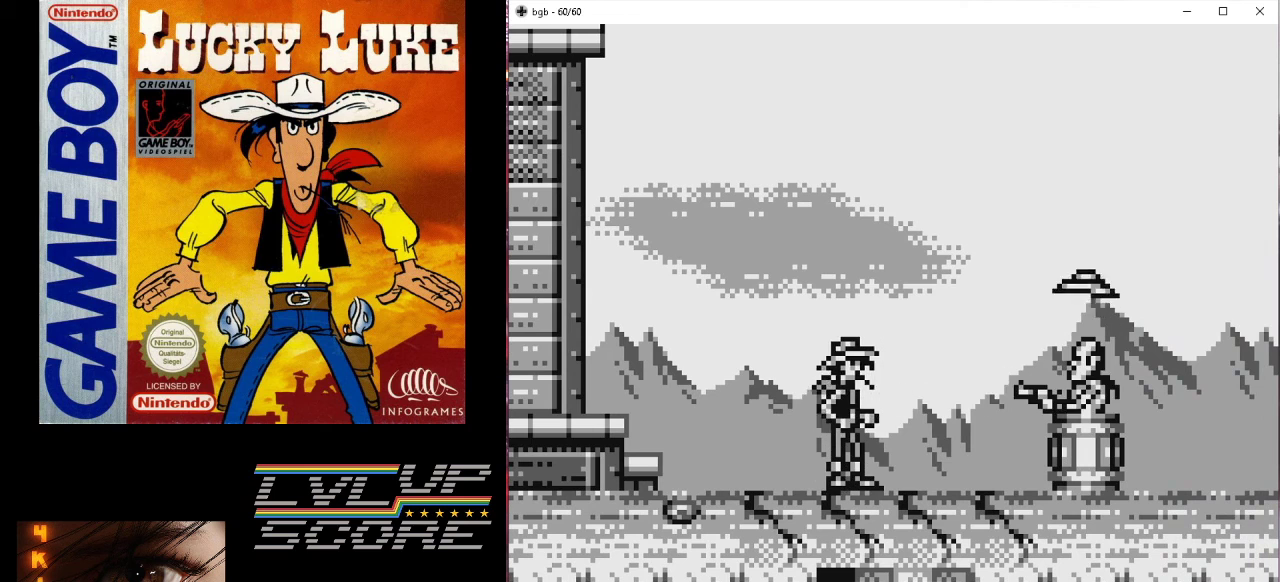
{"buttons": [], "events": []}
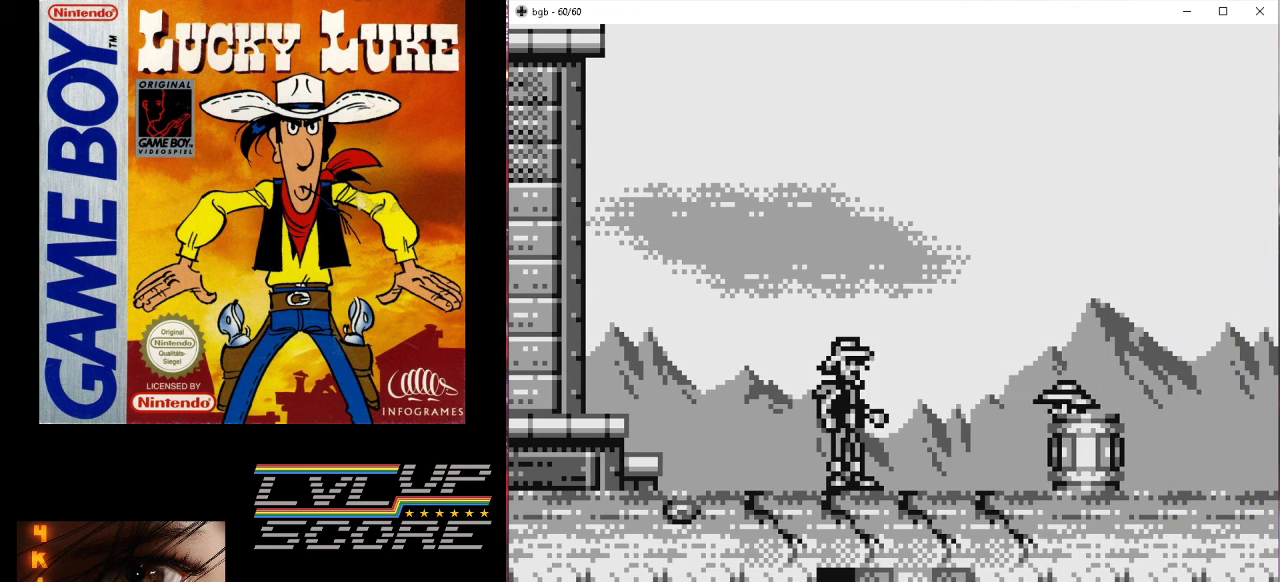
{"buttons": [], "events": [[367, "DPAD_RIGHT", "down"], [500, "DPAD_RIGHT", "up"]]}
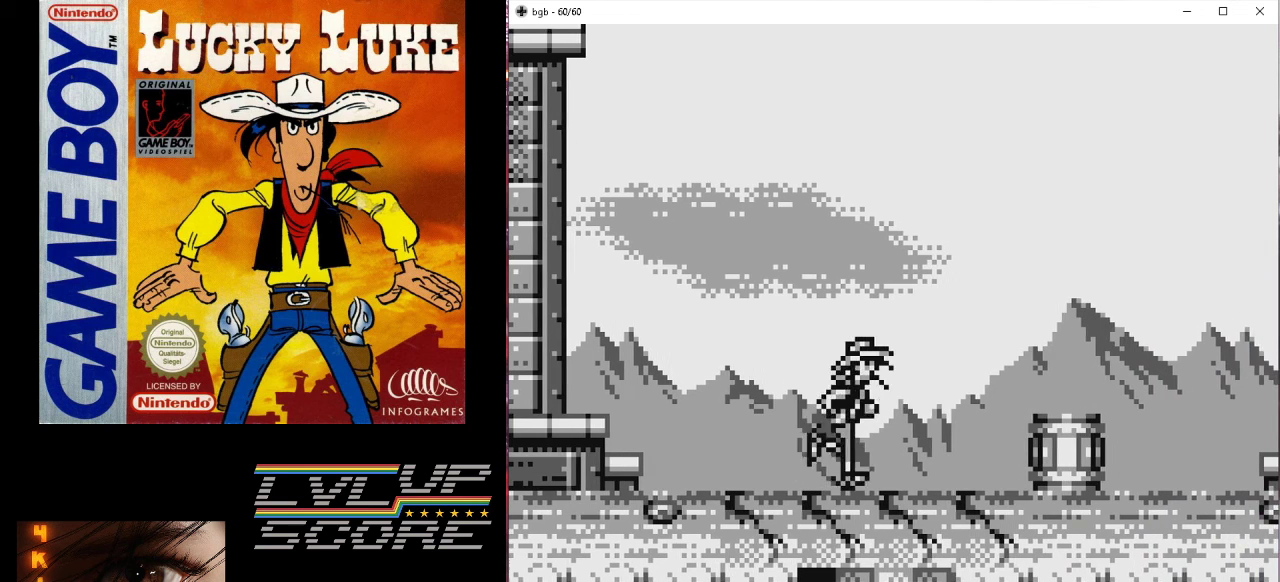
{"buttons": [], "events": []}
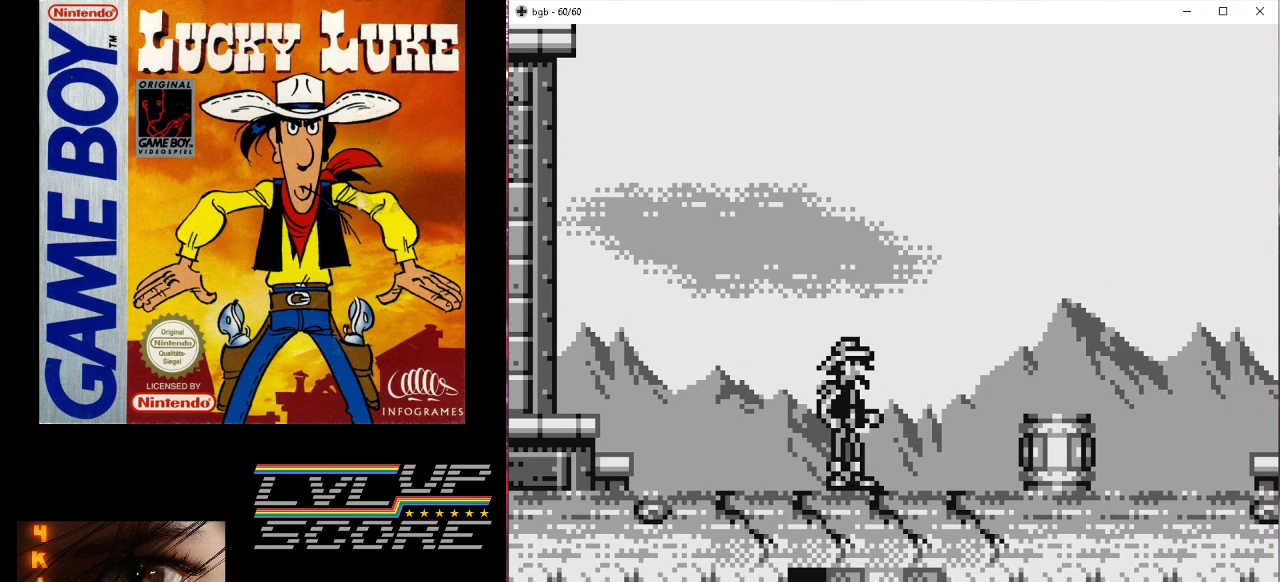
{"buttons": [], "events": []}
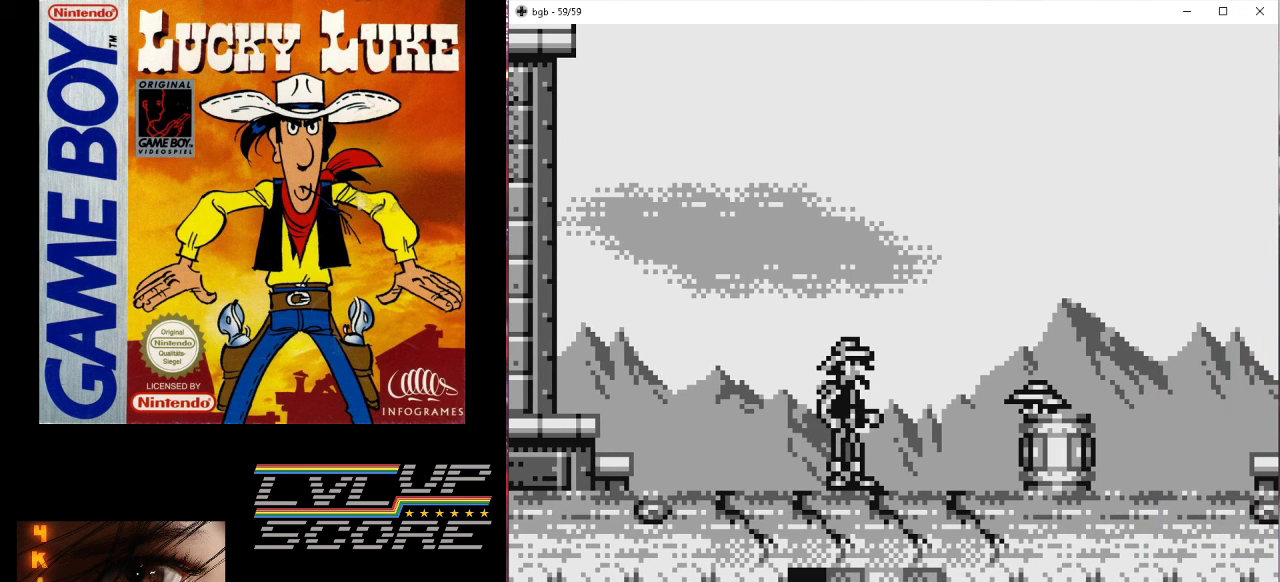
{"buttons": ["B", "DPAD_DOWN"], "events": [[33, "A", "down"], [133, "A", "up"], [367, "DPAD_DOWN", "down"], [467, "B", "down"]]}
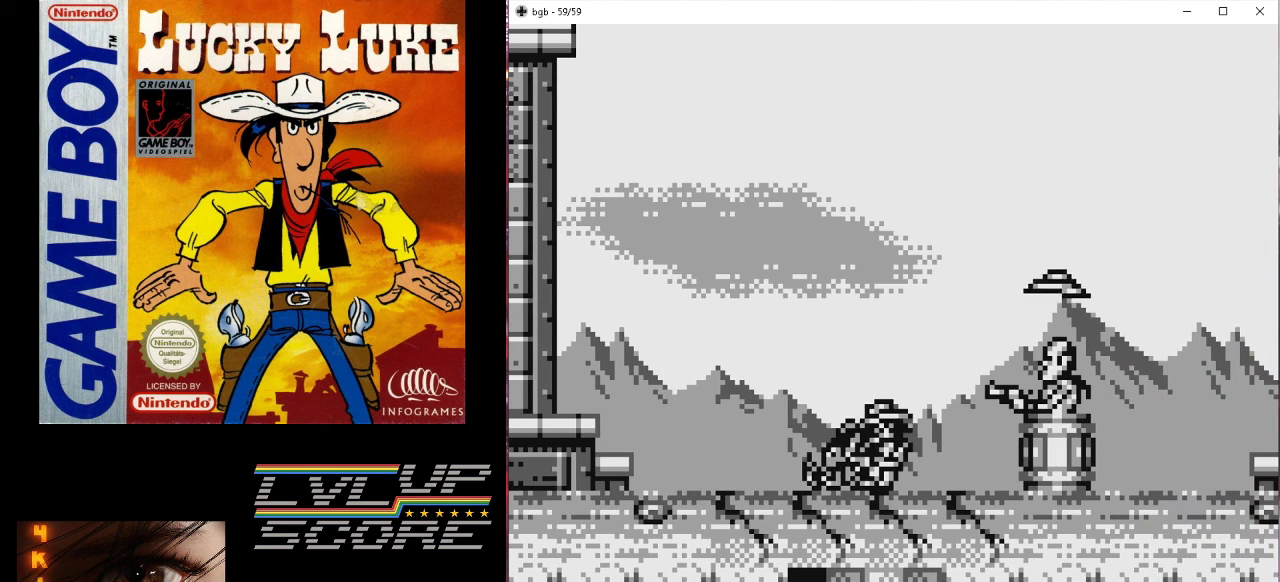
{"buttons": ["DPAD_LEFT"], "events": [[100, "B", "up"], [133, "DPAD_DOWN", "up"], [133, "DPAD_LEFT", "down"]]}
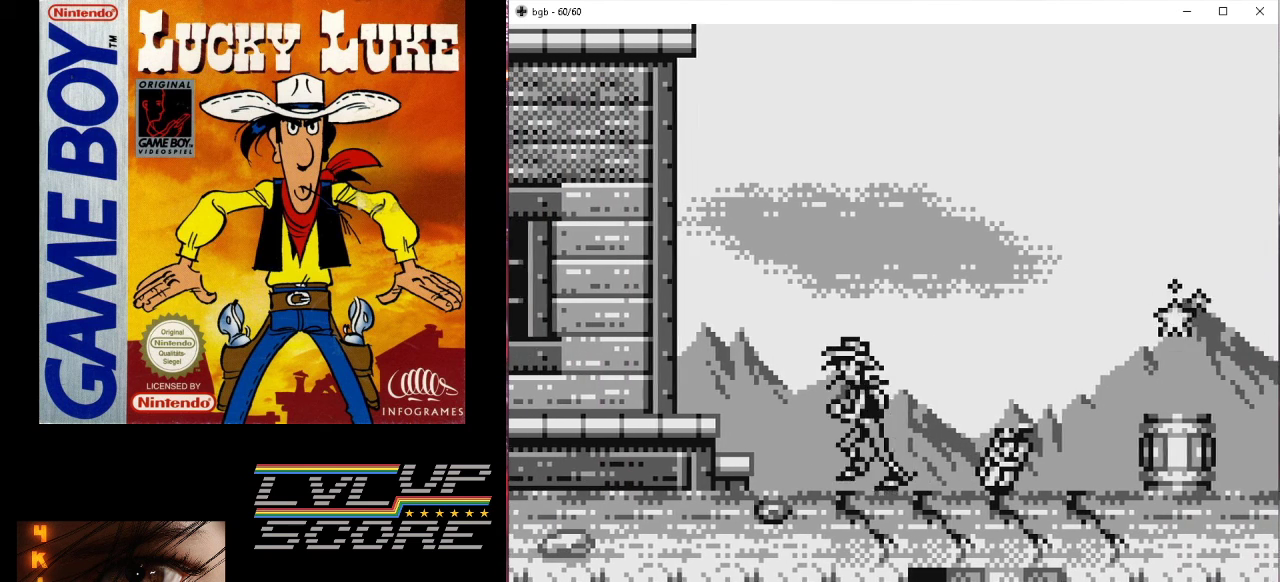
{"buttons": [], "events": [[167, "DPAD_LEFT", "up"]]}
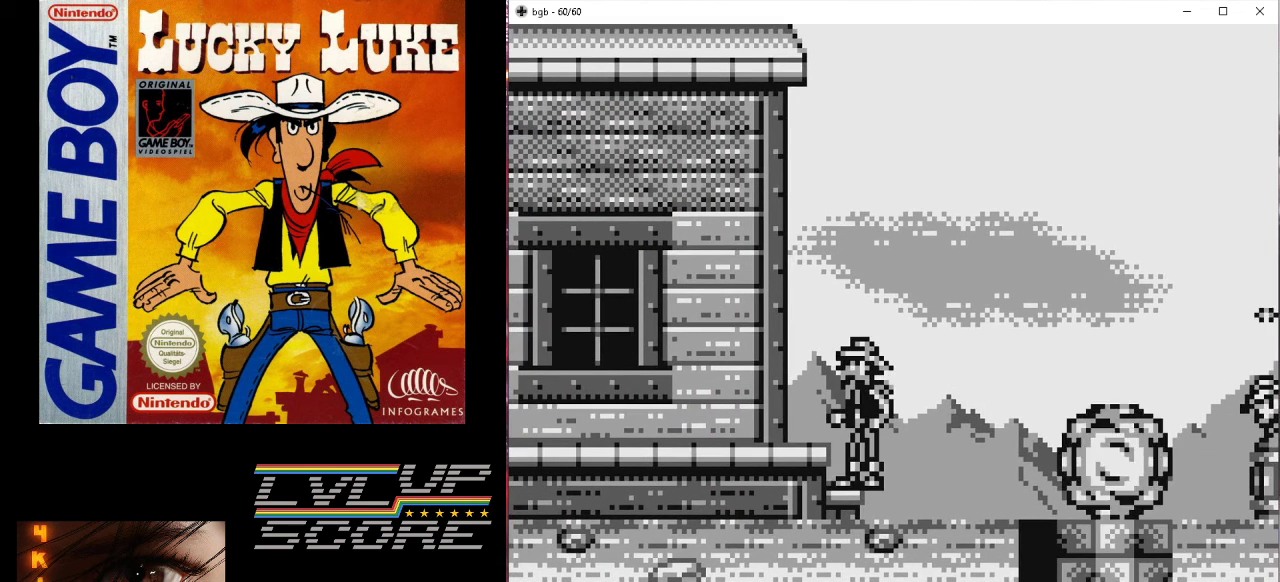
{"buttons": ["DPAD_RIGHT"], "events": [[367, "DPAD_RIGHT", "down"]]}
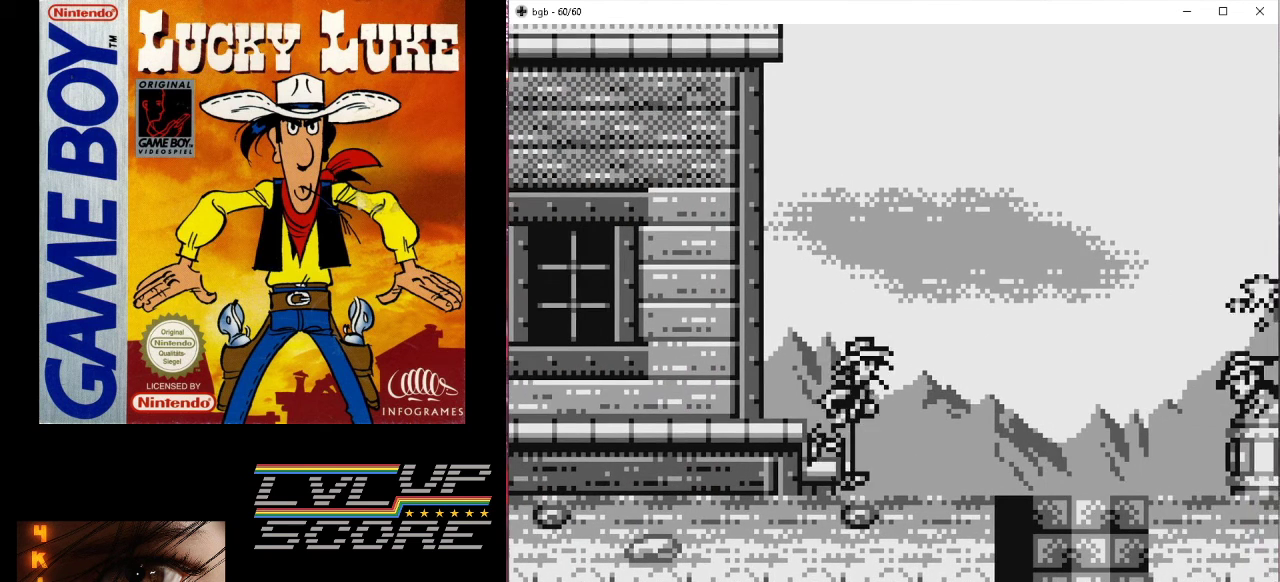
{"buttons": [], "events": [[500, "DPAD_RIGHT", "up"]]}
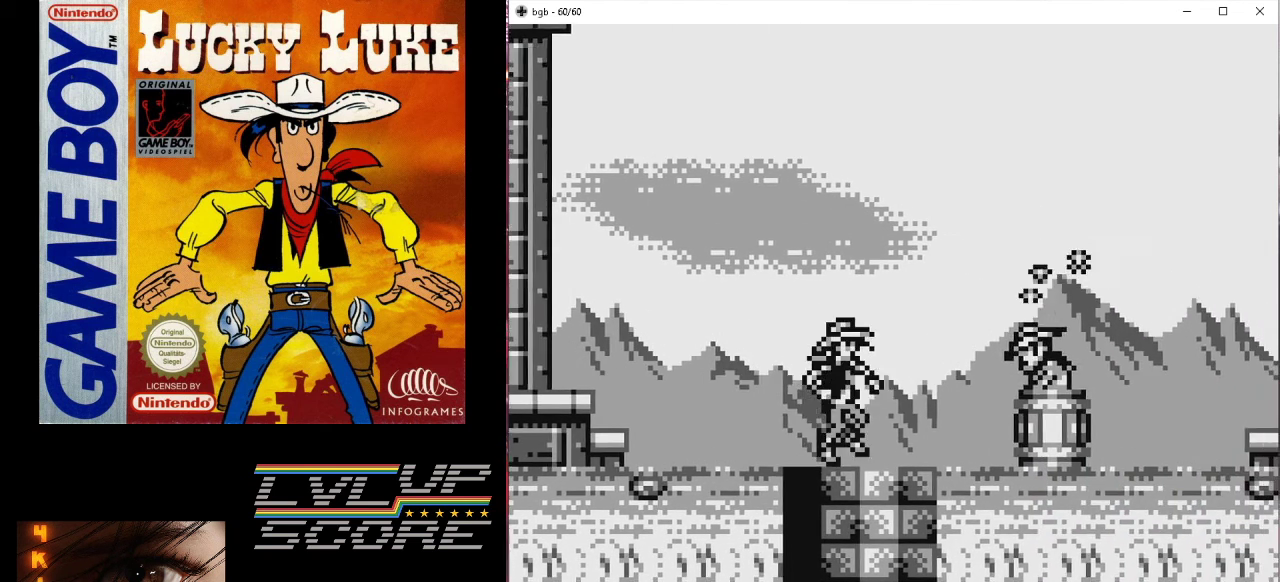
{"buttons": [], "events": []}
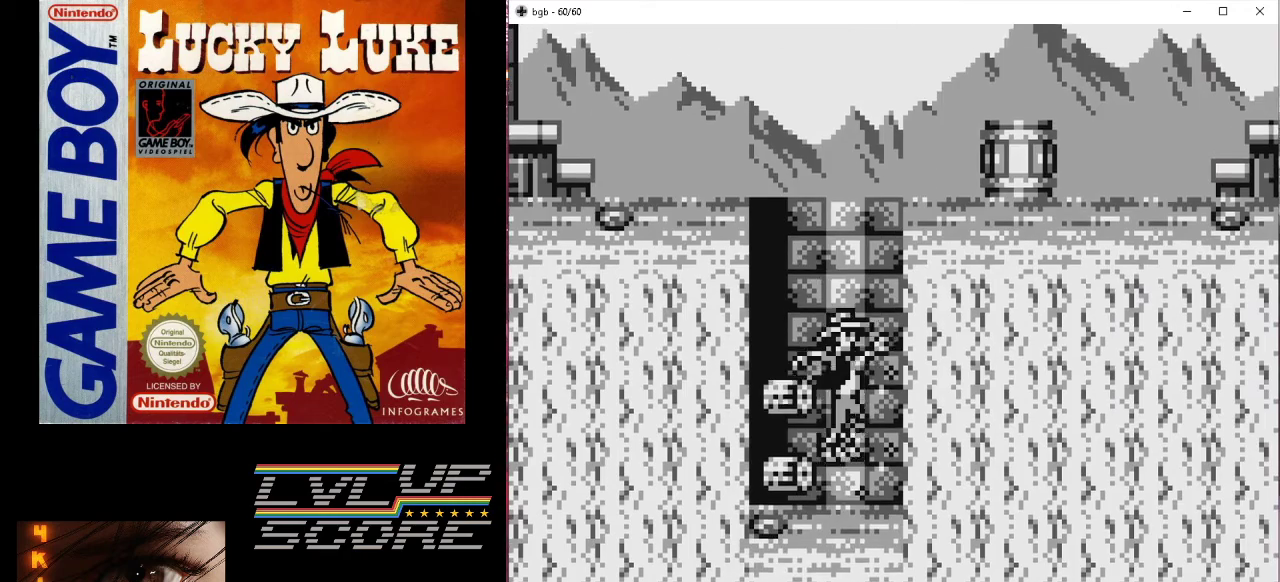
{"buttons": ["B", "DPAD_UP", "DPAD_RIGHT"], "events": [[133, "DPAD_LEFT", "down"], [233, "DPAD_LEFT", "up"], [467, "DPAD_RIGHT", "down"], [500, "B", "down"], [500, "DPAD_UP", "down"]]}
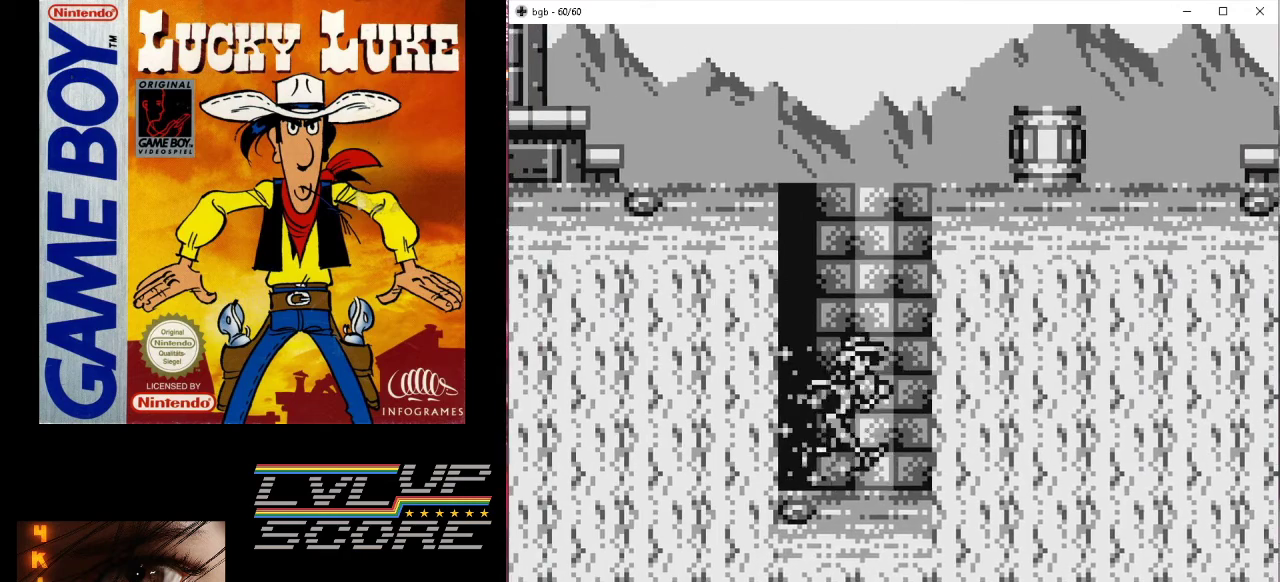
{"buttons": ["DPAD_UP", "DPAD_RIGHT"], "events": [[267, "B", "up"]]}
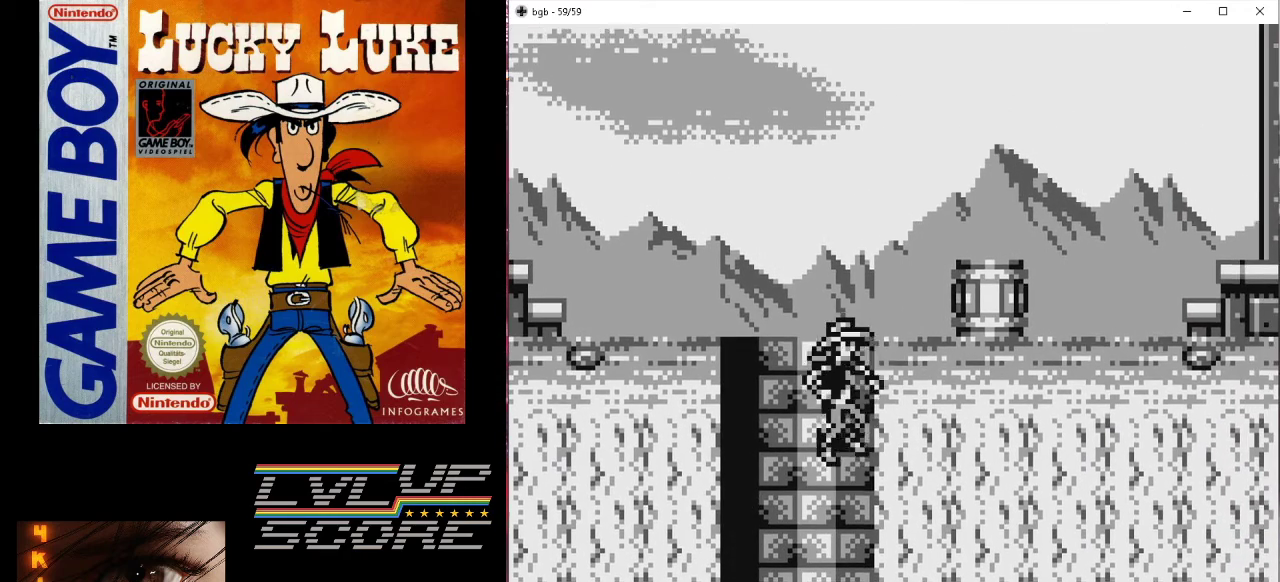
{"buttons": ["DPAD_RIGHT"], "events": [[67, "DPAD_RIGHT", "up"], [167, "DPAD_RIGHT", "down"], [500, "DPAD_UP", "up"]]}
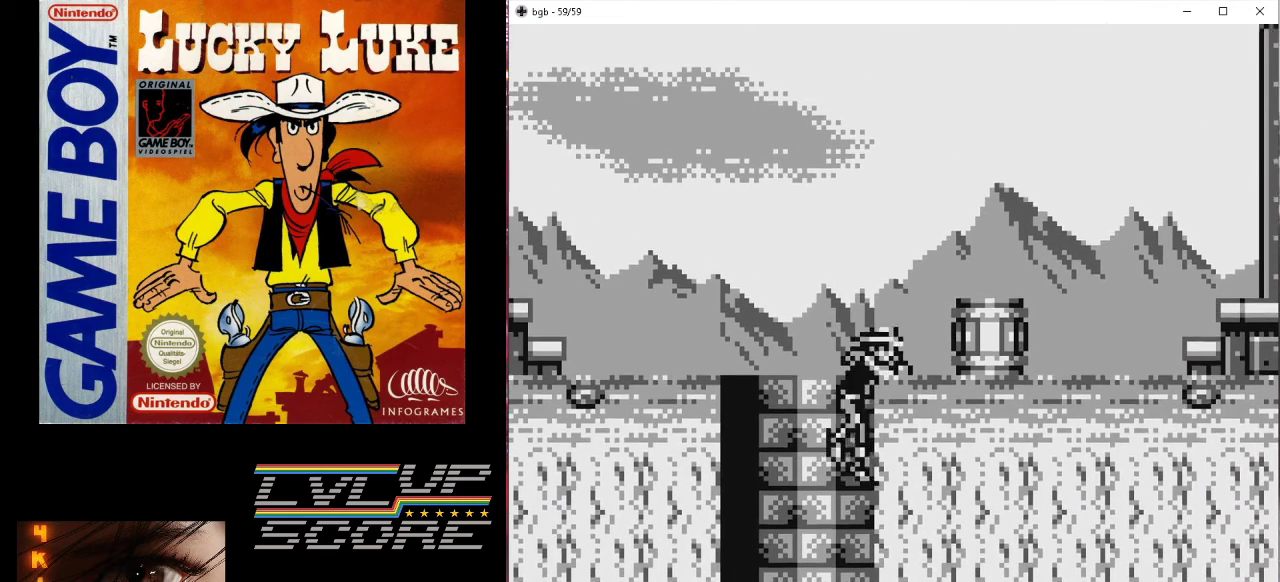
{"buttons": [], "events": [[400, "DPAD_RIGHT", "up"]]}
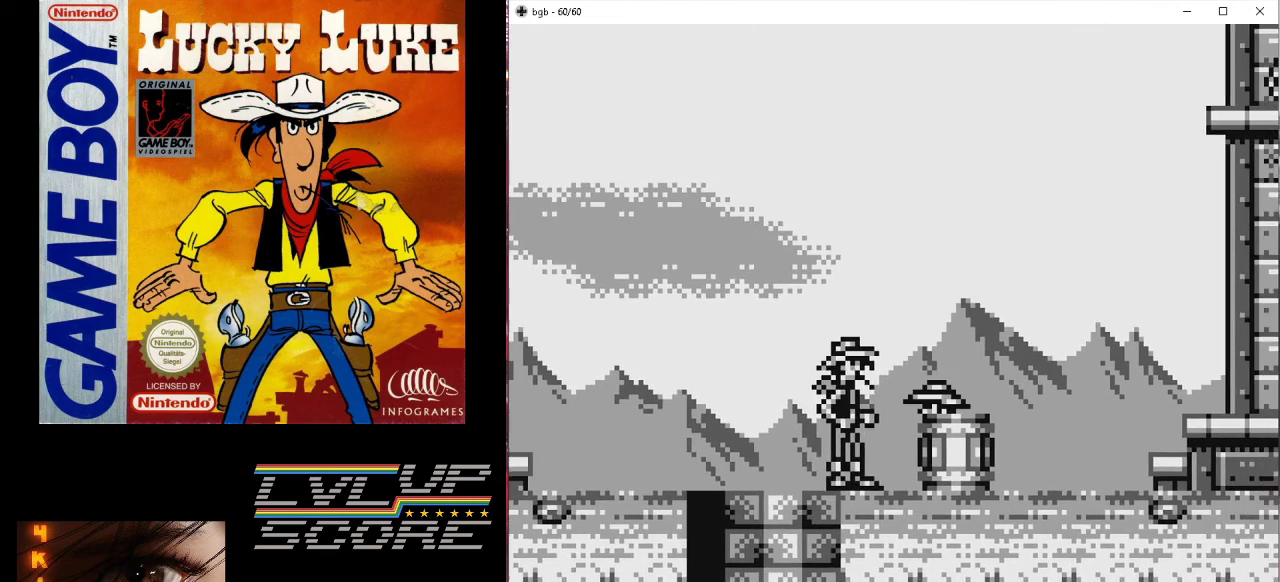
{"buttons": ["DPAD_RIGHT"], "events": [[233, "B", "down"], [267, "DPAD_RIGHT", "down"], [500, "B", "up"]]}
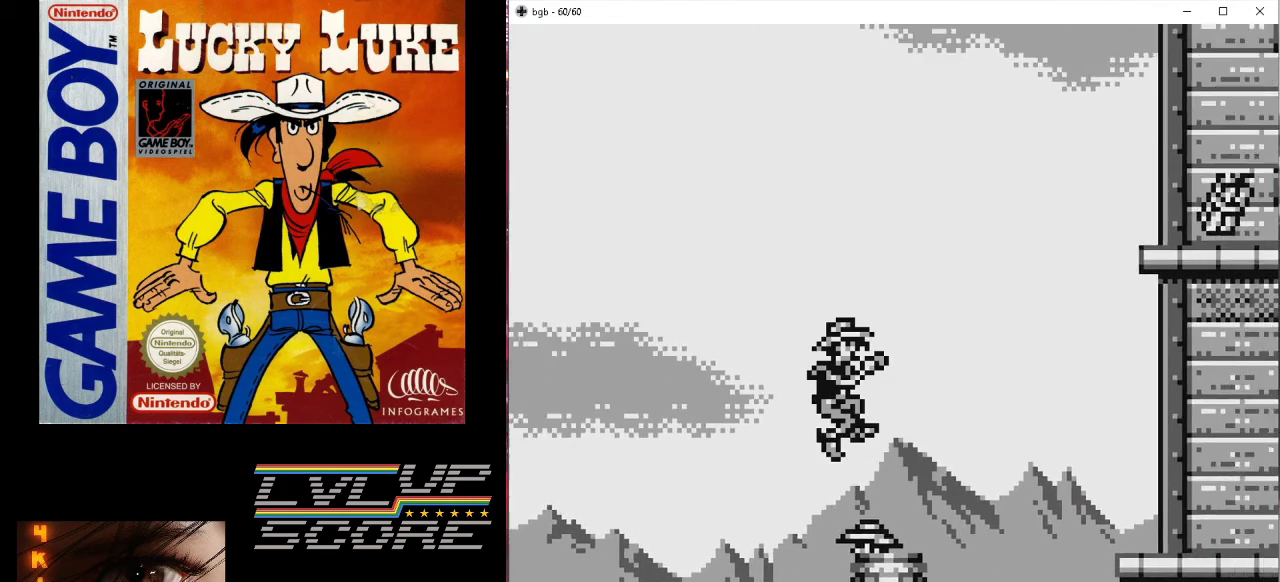
{"buttons": ["DPAD_DOWN"], "events": [[233, "DPAD_RIGHT", "up"], [300, "DPAD_LEFT", "down"], [433, "DPAD_DOWN", "down"], [433, "DPAD_LEFT", "up"]]}
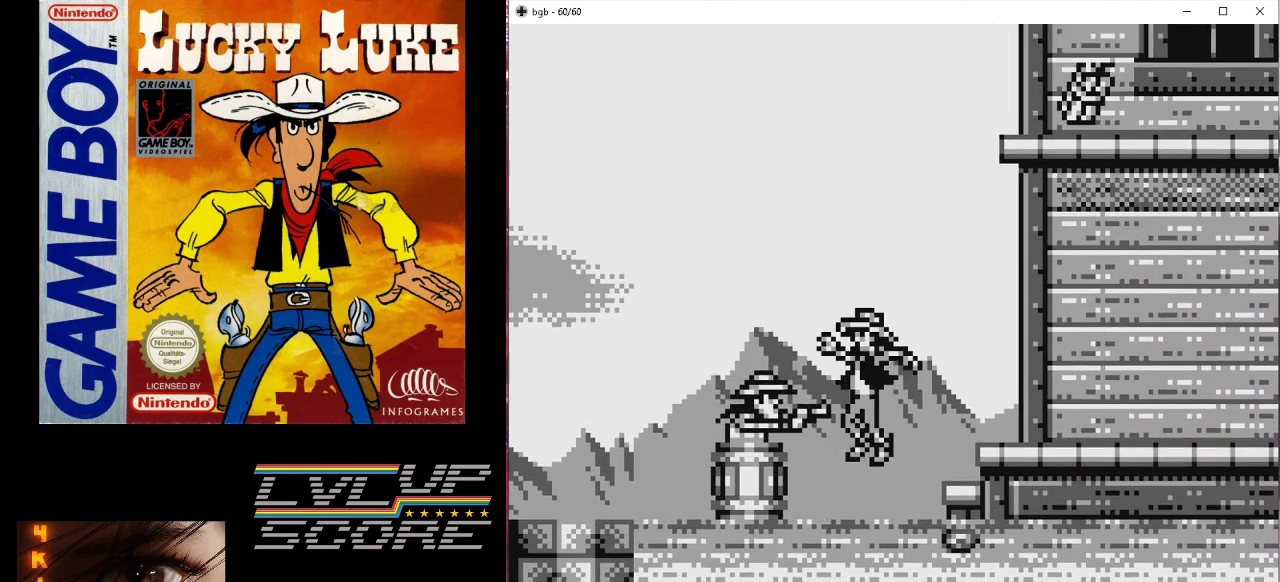
{"buttons": ["DPAD_DOWN"], "events": []}
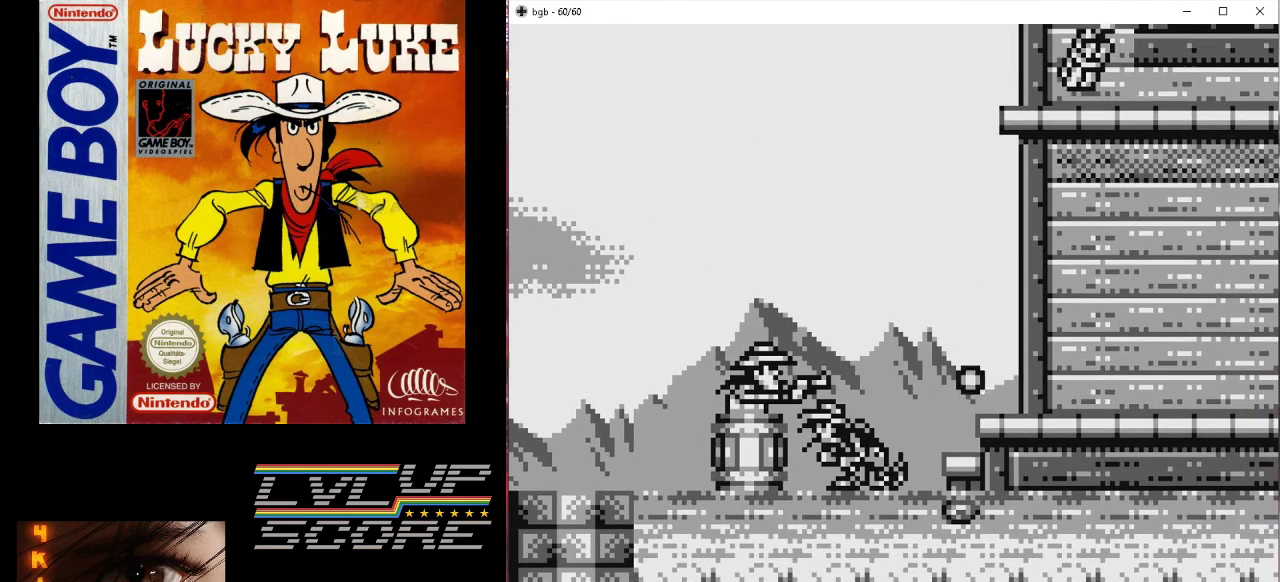
{"buttons": [], "events": [[200, "DPAD_DOWN", "up"]]}
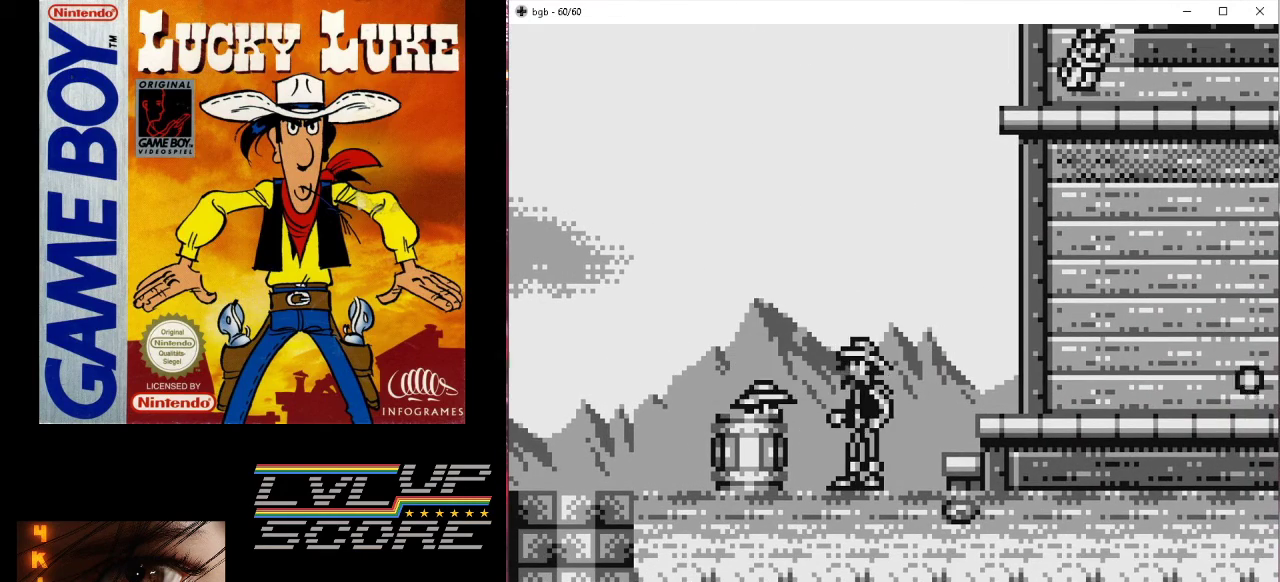
{"buttons": ["DPAD_LEFT"], "events": [[233, "DPAD_RIGHT", "down"], [367, "DPAD_RIGHT", "up"], [500, "DPAD_LEFT", "down"]]}
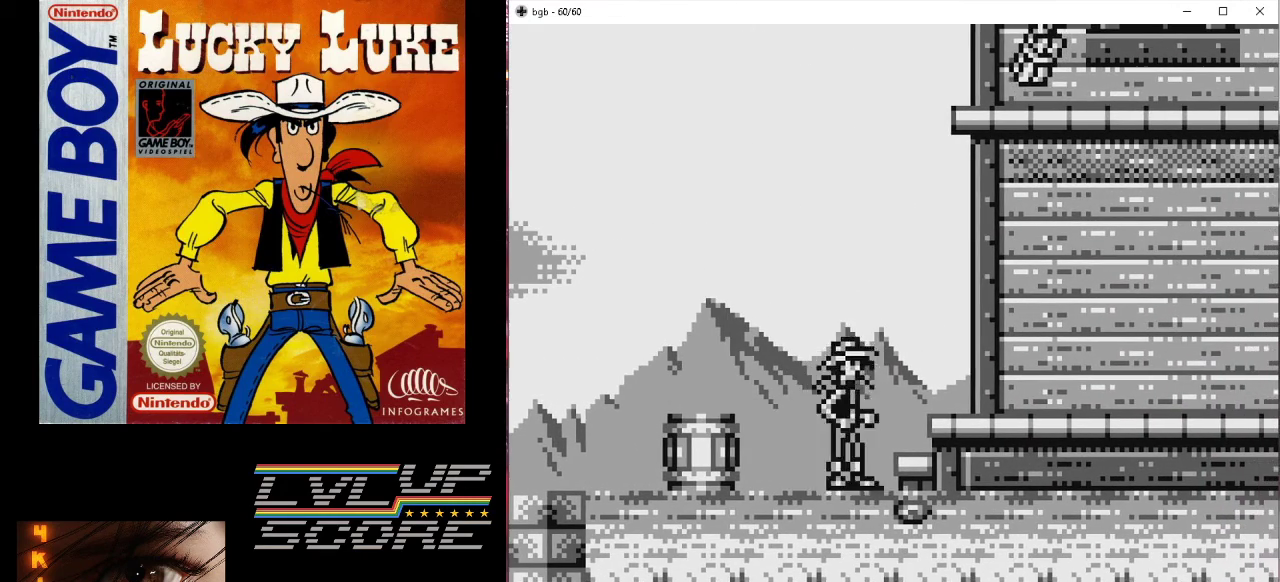
{"buttons": [], "events": [[100, "DPAD_LEFT", "up"]]}
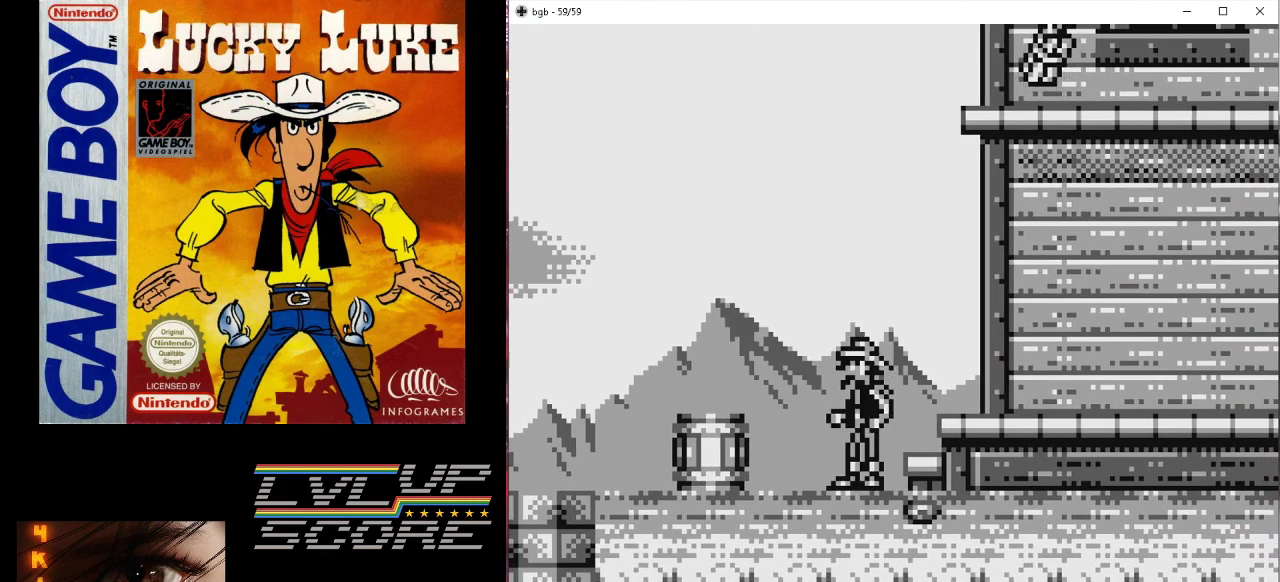
{"buttons": [], "events": []}
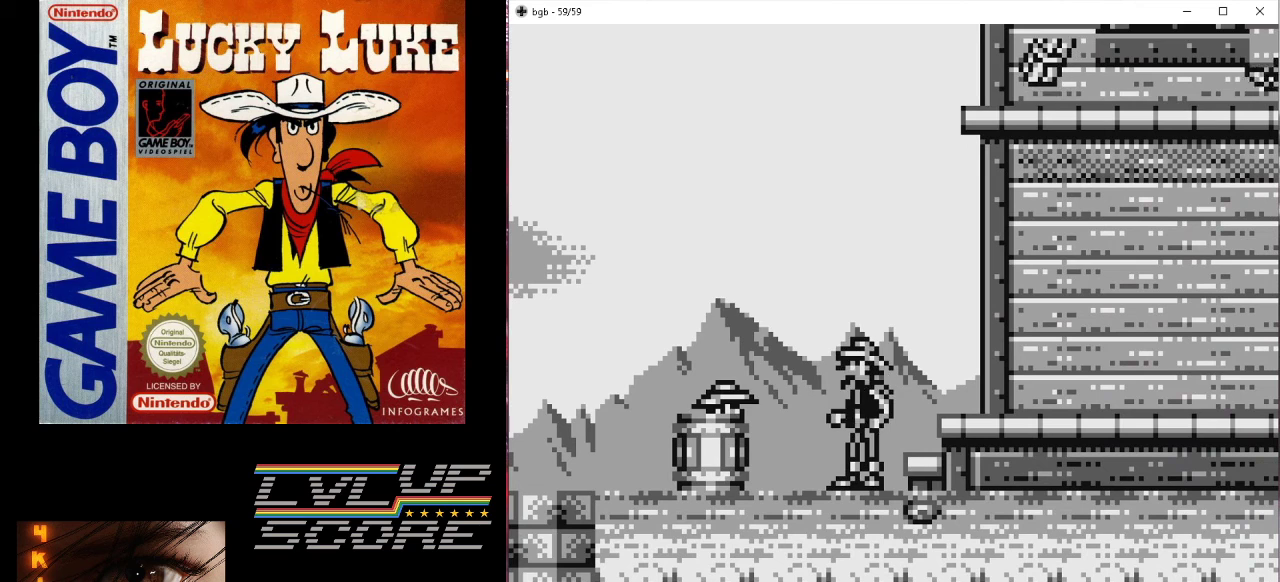
{"buttons": [], "events": [[33, "A", "down"], [200, "A", "up"]]}
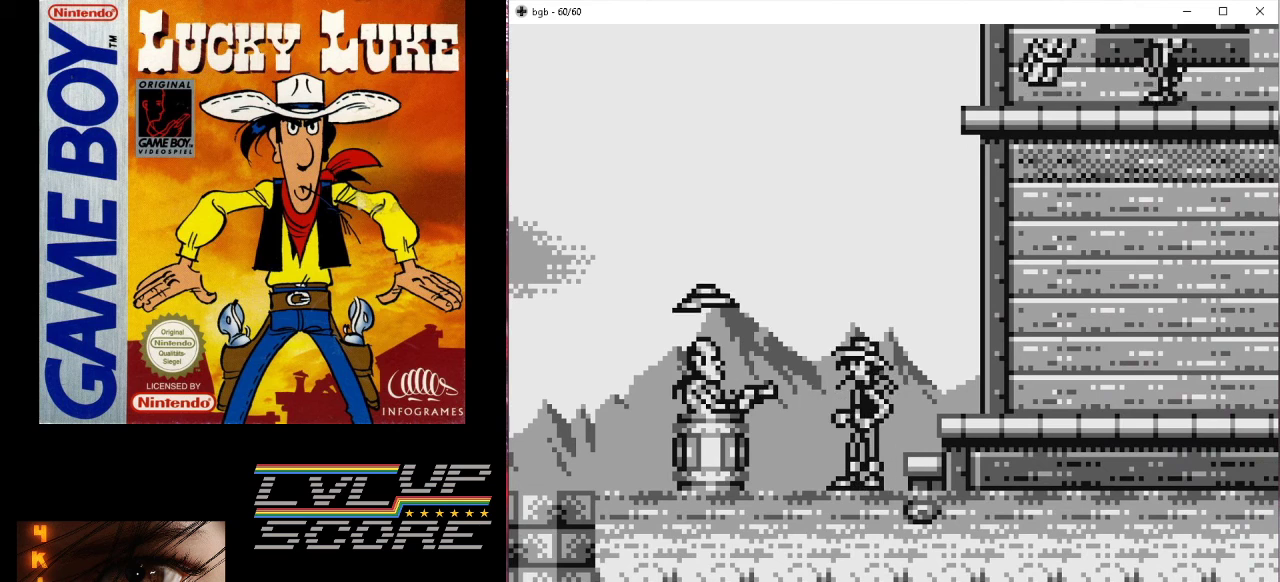
{"buttons": [], "events": [[200, "A", "down"], [367, "A", "up"]]}
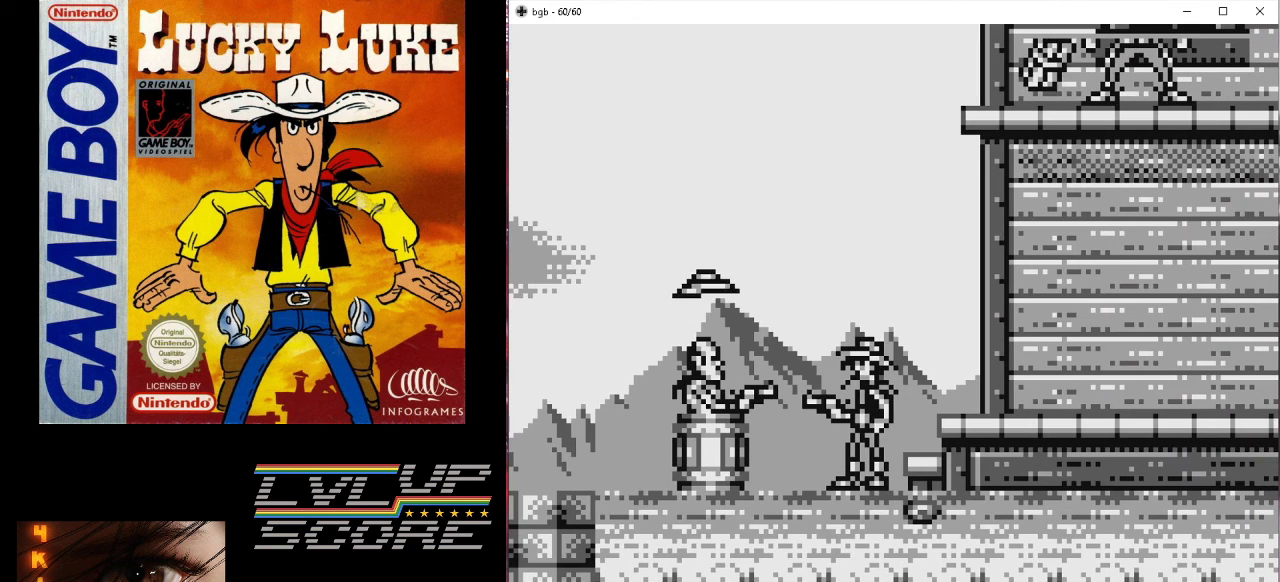
{"buttons": [], "events": []}
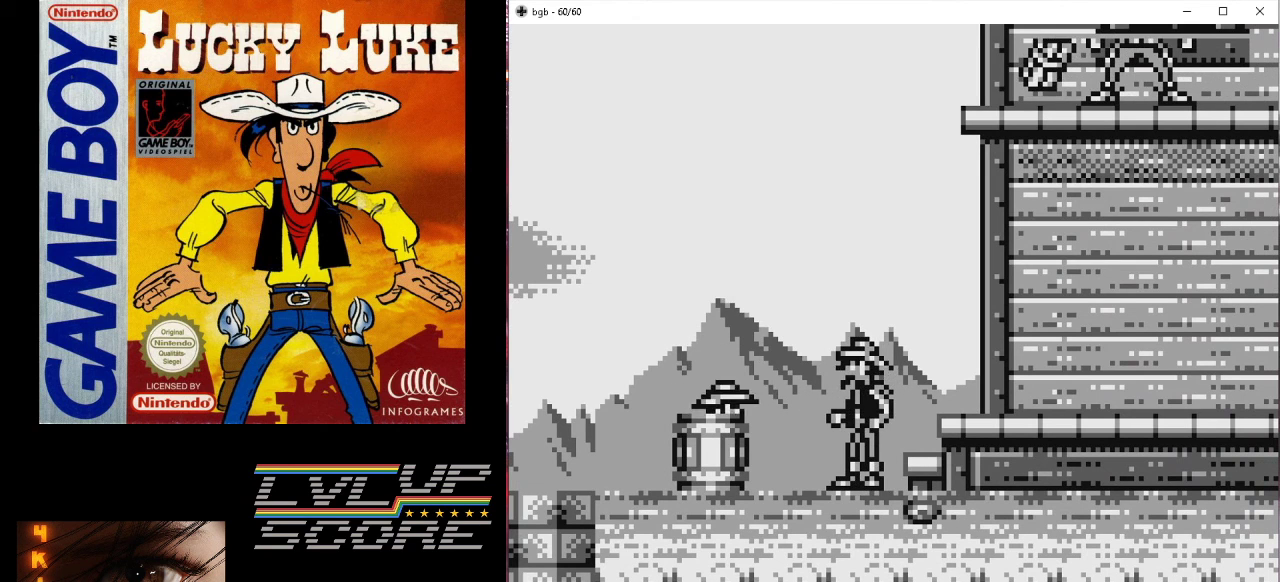
{"buttons": [], "events": []}